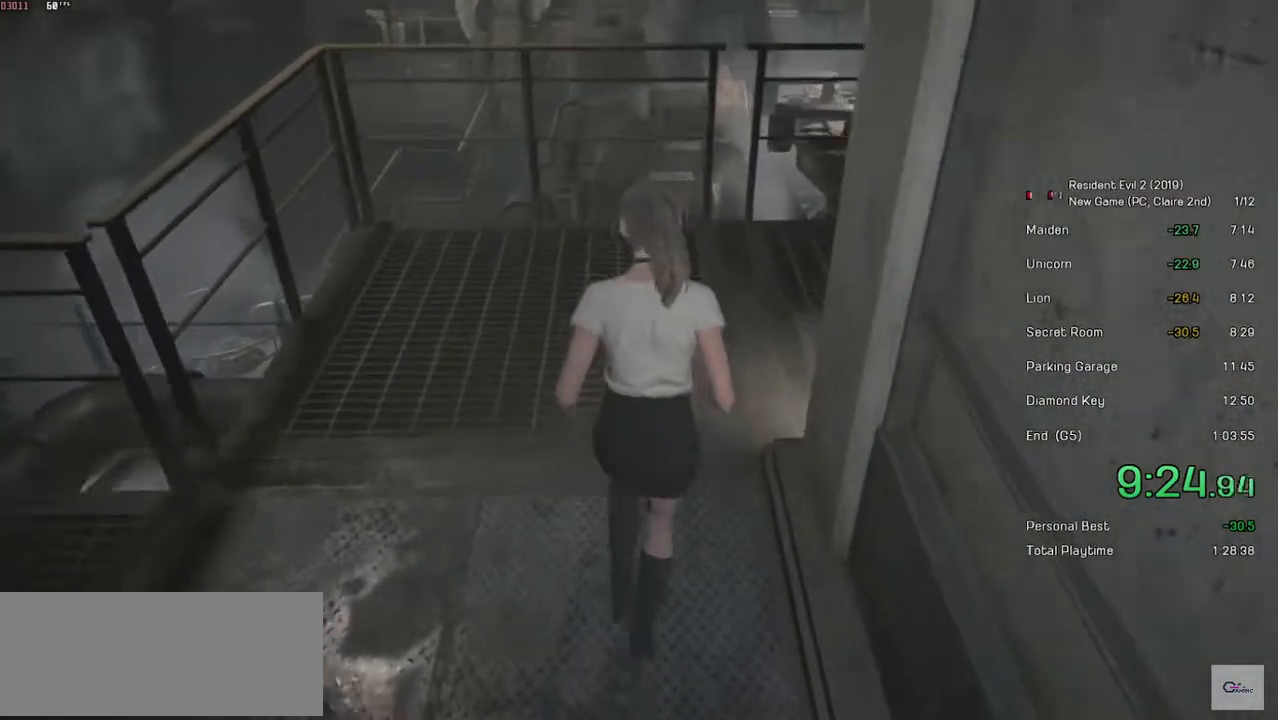
Gameplay with keyboard and mouse; each line is a JSON object with the keys and mouse buttons held at the frame after it. "events" lists presses ("down") and releases ("up") of "a", "ctrl", "d", "e", "f", "q", "r", "s", "shift", "space", "tab", "w", "mouse_left", "mouse_wheel" and "mouse_right" between this image and that frame as [ms after this image, input, new state], when the widget could be followed in between. "mouse_left", "mouse_wheel", "mouse_right" = the "left", "wheel", "right" buttons of the "mouse" list. No other keys are recorded. "wheel" means that the mouse wheel is clicked or scrolled. Mouse movement is not recorded.
{"keys": ["d", "shift", "w"], "mouse": [], "events": [[333, "shift", "up"], [333, "w", "up"], [417, "d", "down"], [483, "shift", "down"], [483, "w", "down"]]}
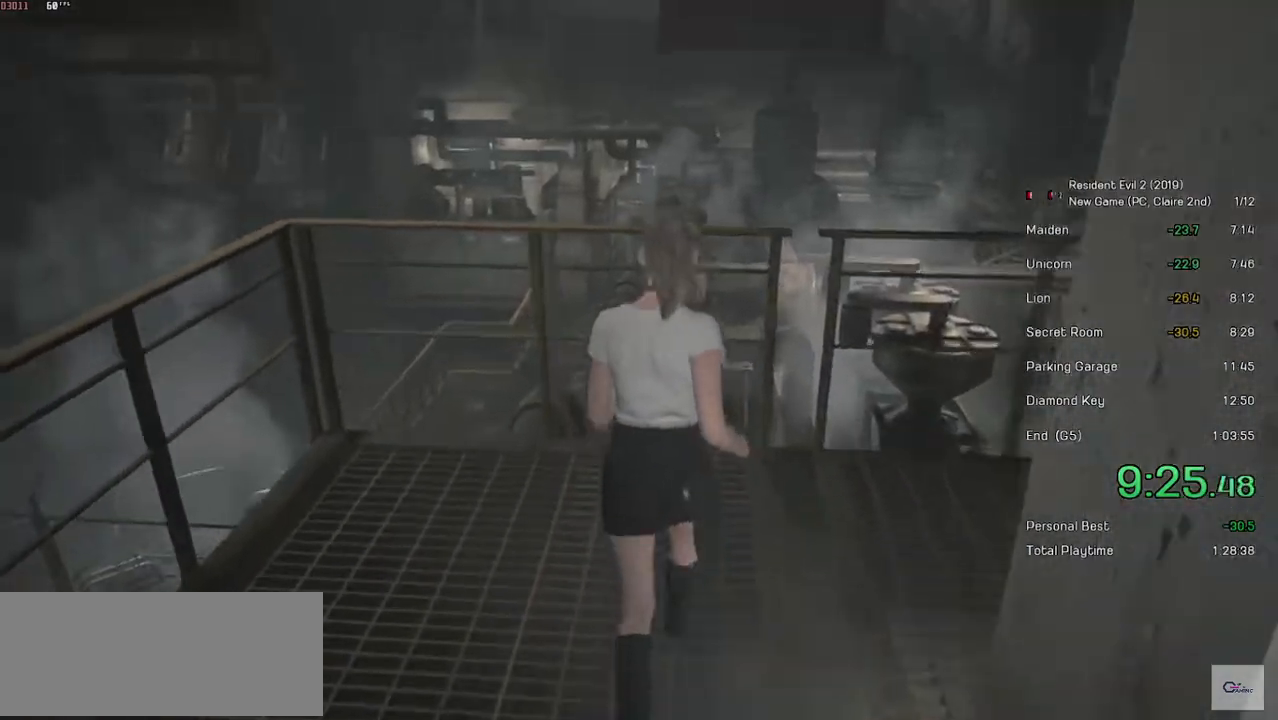
{"keys": ["shift", "w"], "mouse": [], "events": [[233, "d", "up"]]}
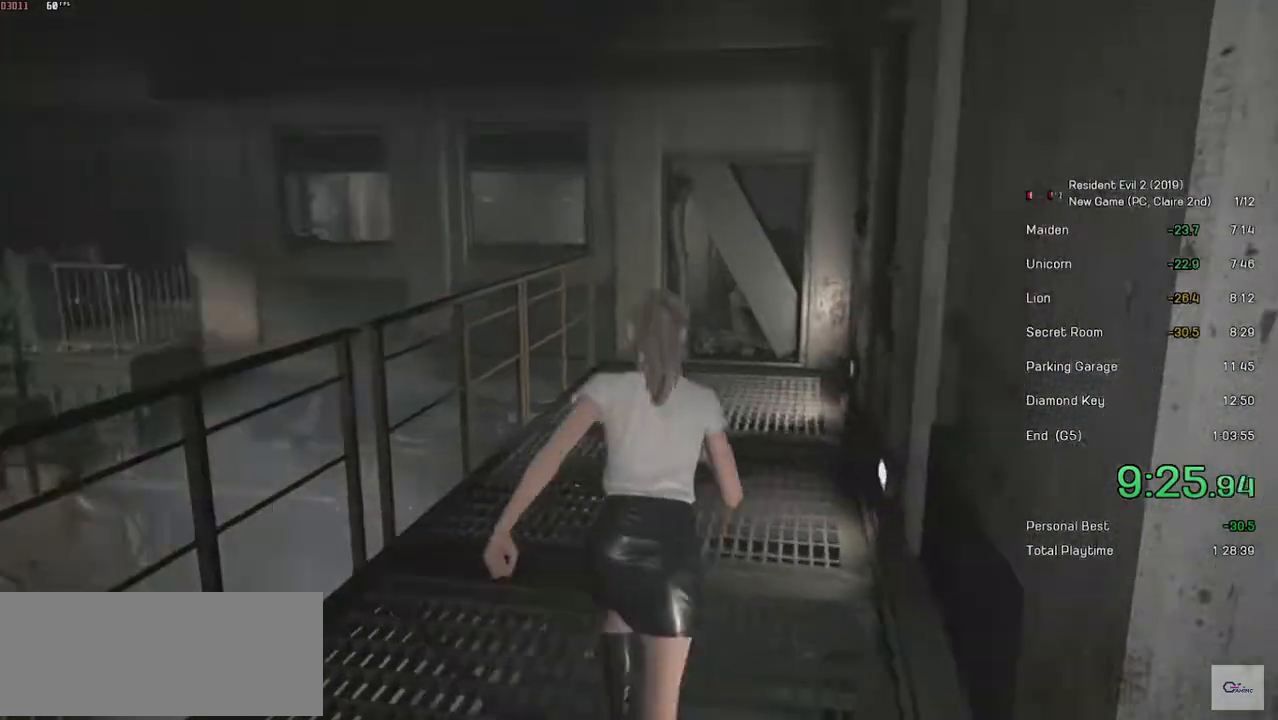
{"keys": ["shift", "w"], "mouse": [], "events": []}
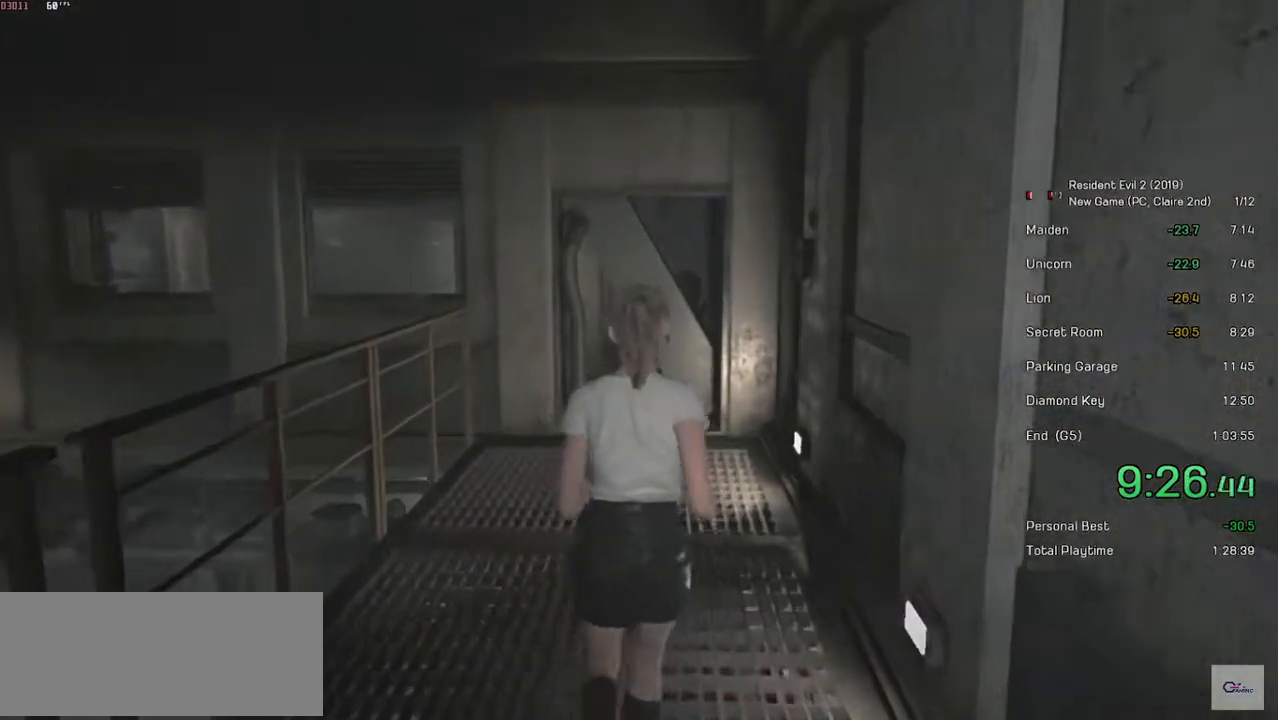
{"keys": ["shift", "w"], "mouse": [], "events": []}
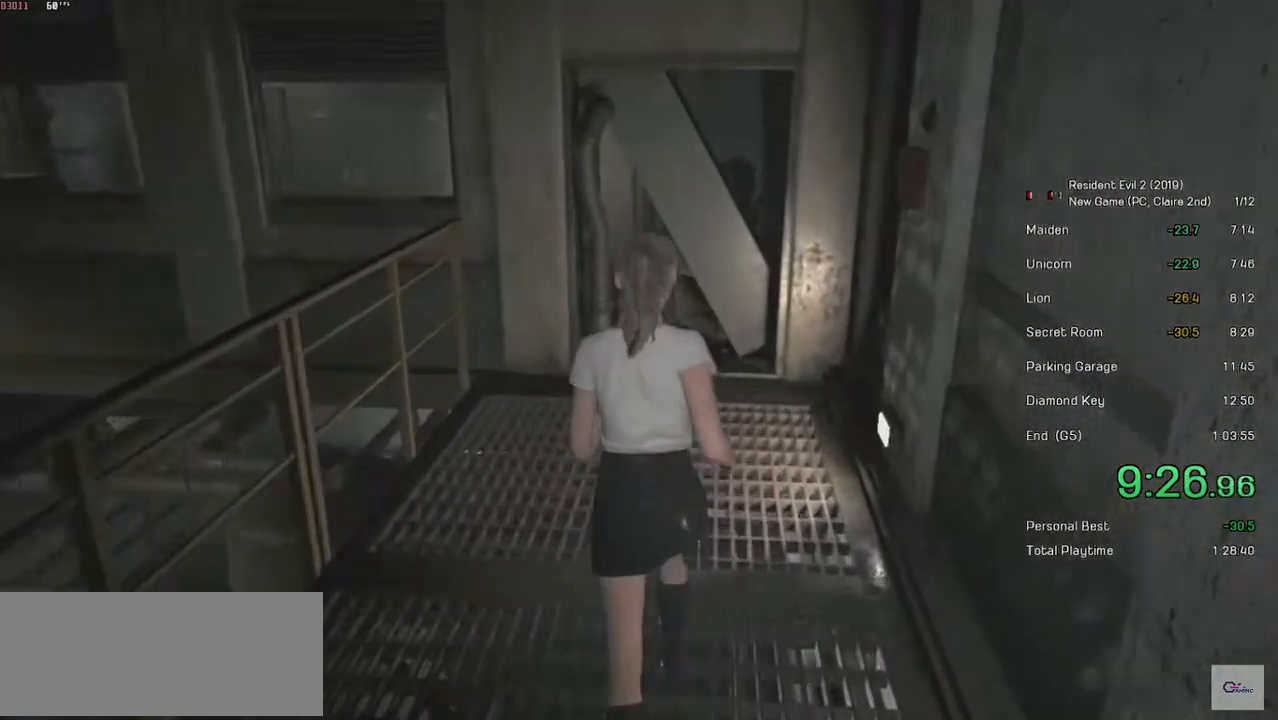
{"keys": [], "mouse": [], "events": [[283, "shift", "up"], [317, "w", "up"]]}
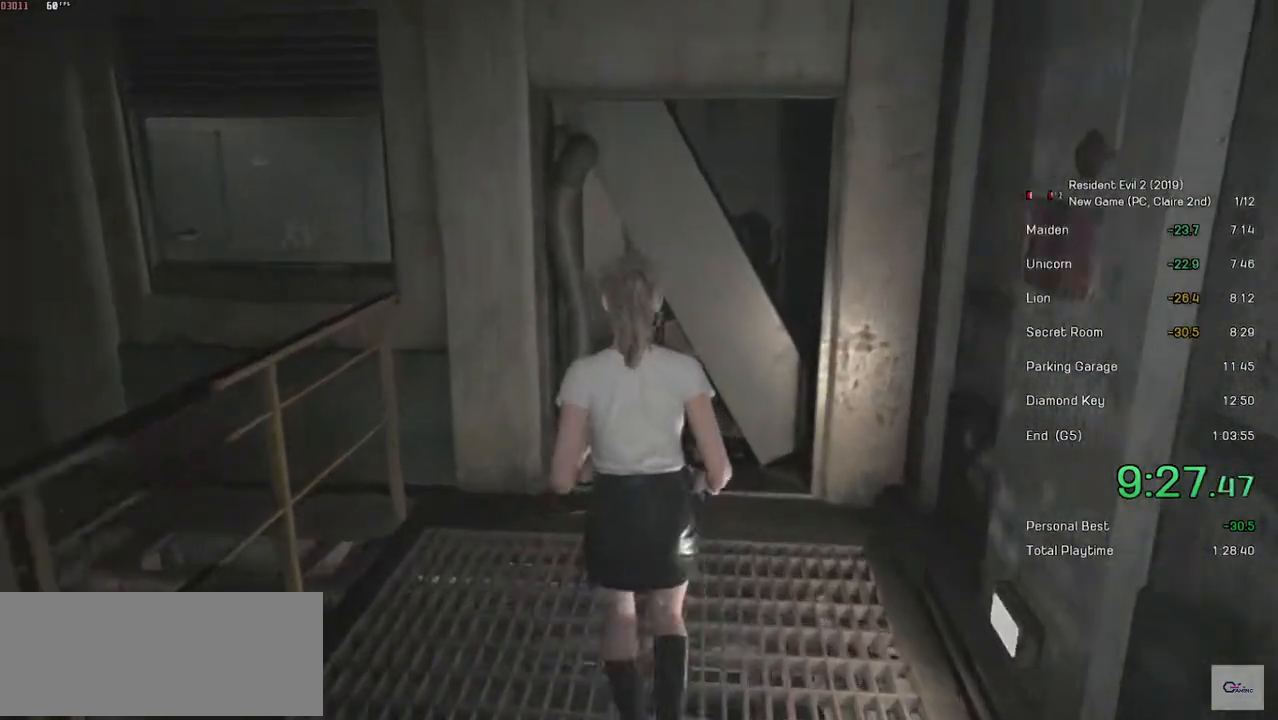
{"keys": [], "mouse": [], "events": []}
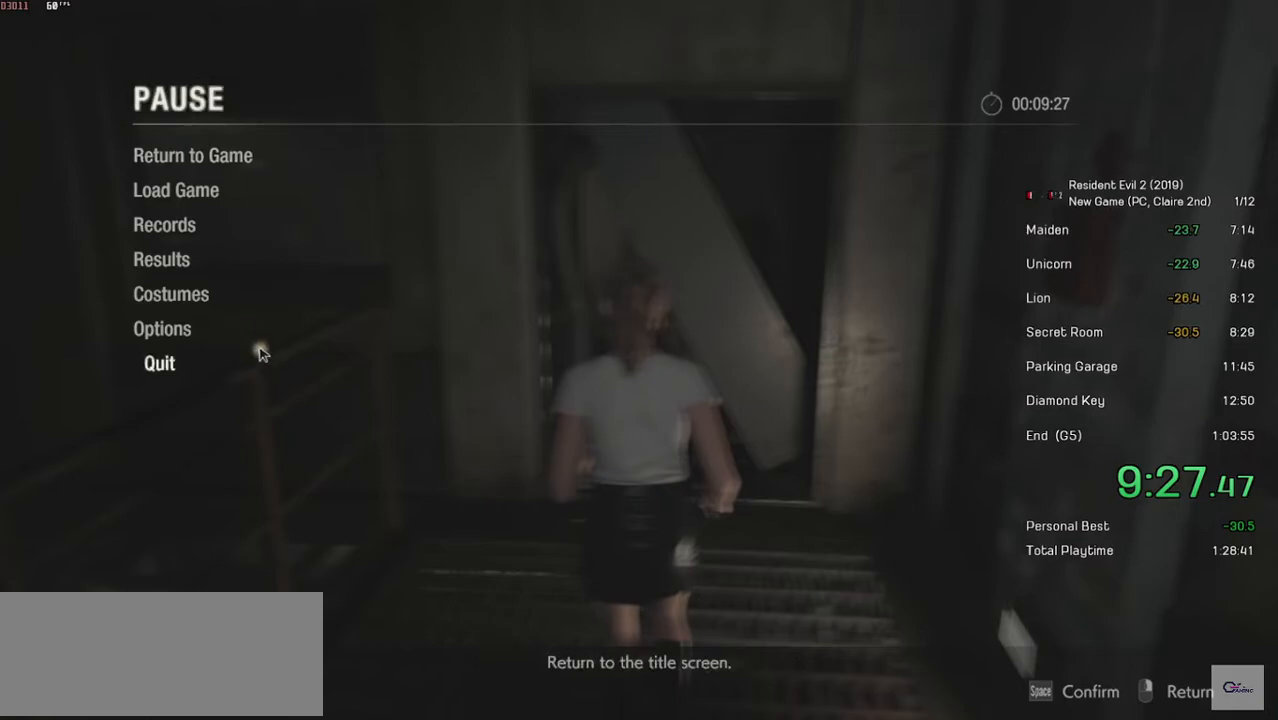
{"keys": [], "mouse": [], "events": [[333, "mouse_left", "down"], [433, "mouse_left", "up"]]}
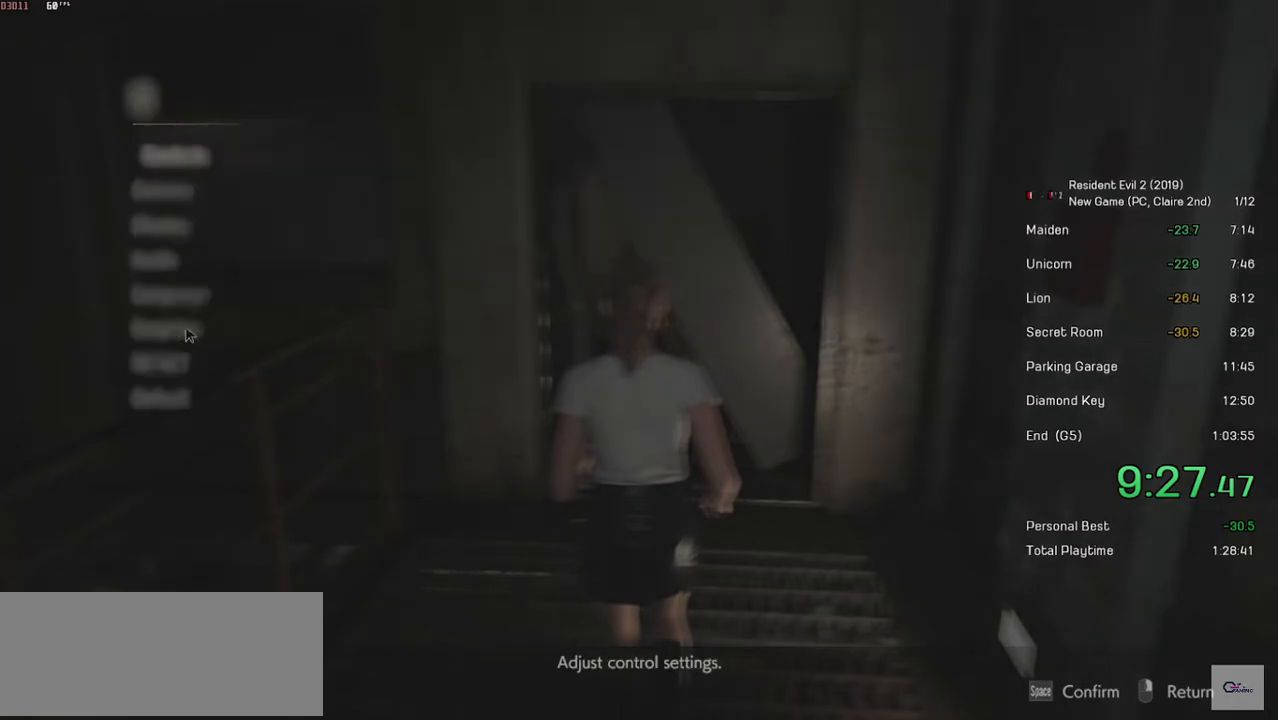
{"keys": [], "mouse": [], "events": [[333, "mouse_left", "down"], [483, "mouse_left", "up"]]}
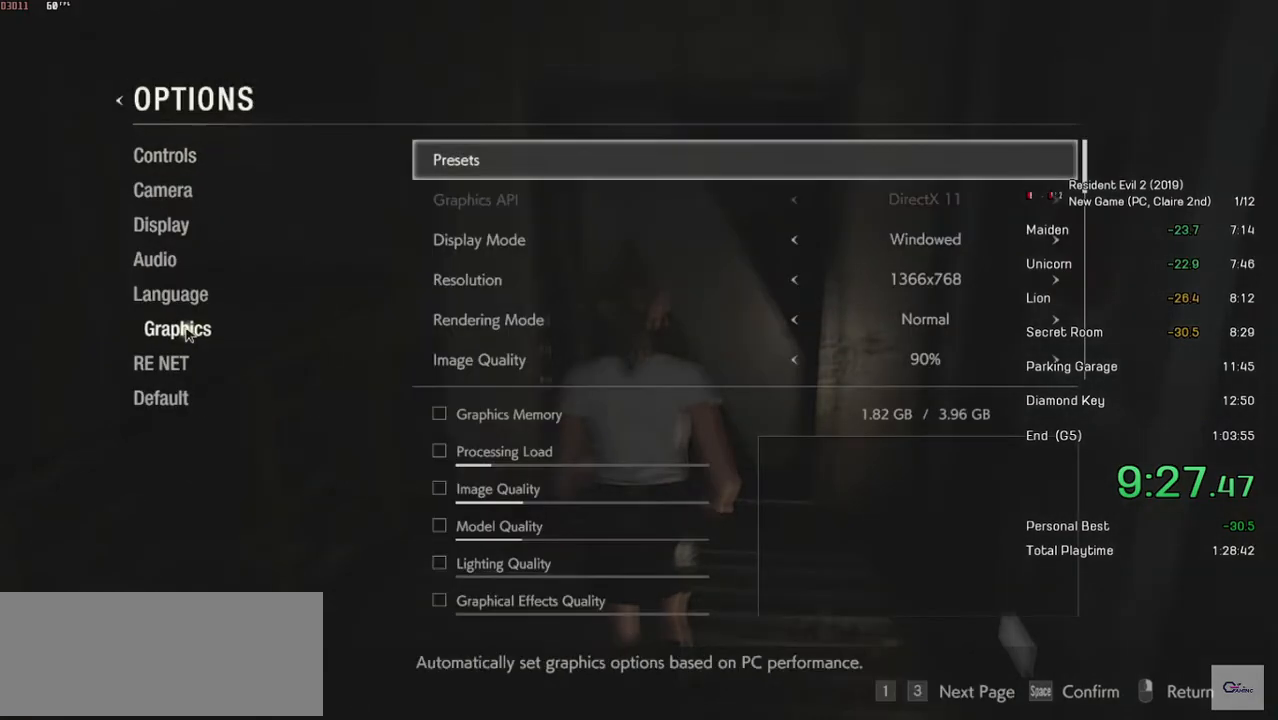
{"keys": [], "mouse": [], "events": []}
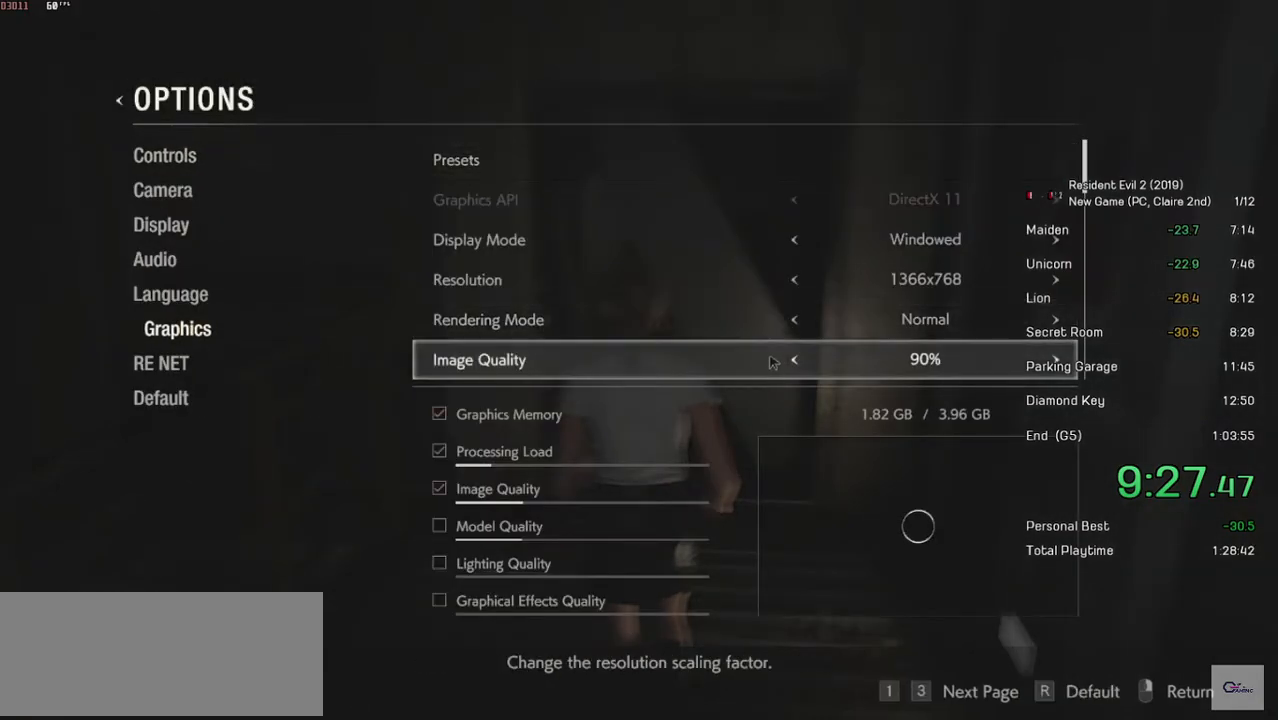
{"keys": ["a"], "mouse": [], "events": [[183, "a", "down"], [317, "a", "up"], [383, "a", "down"]]}
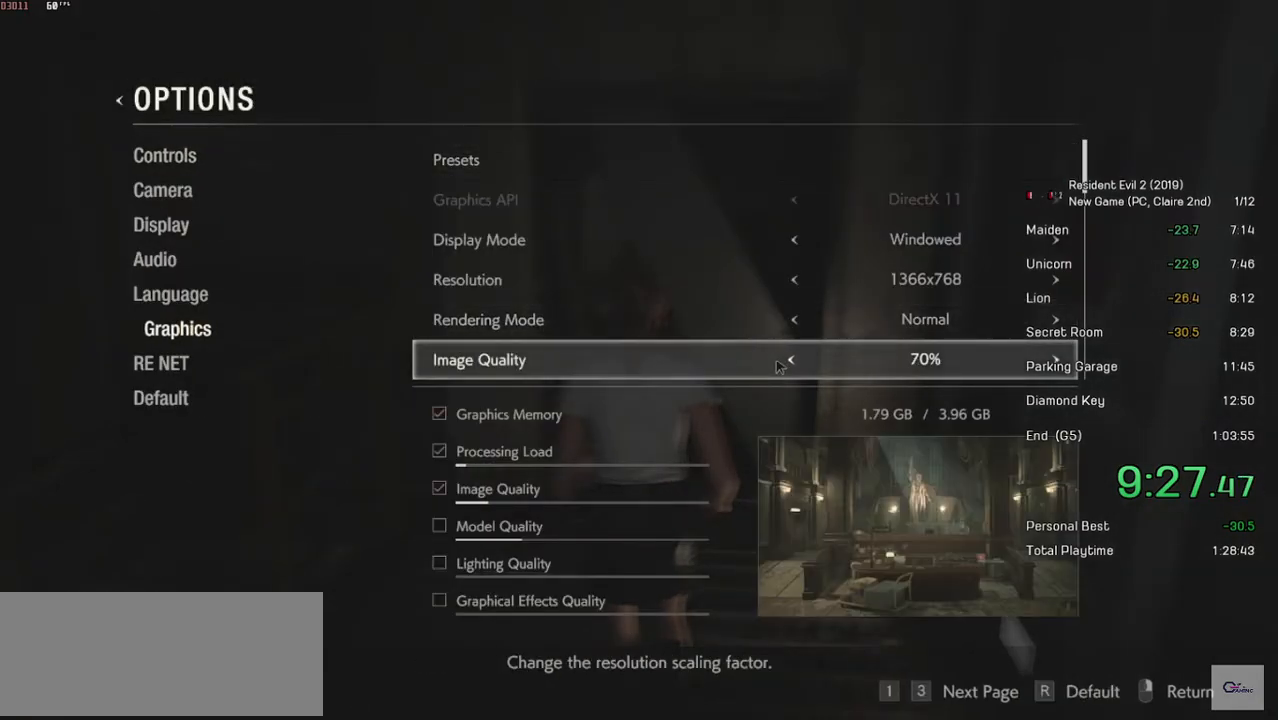
{"keys": ["a"], "mouse": [], "events": [[33, "a", "up"], [433, "a", "down"]]}
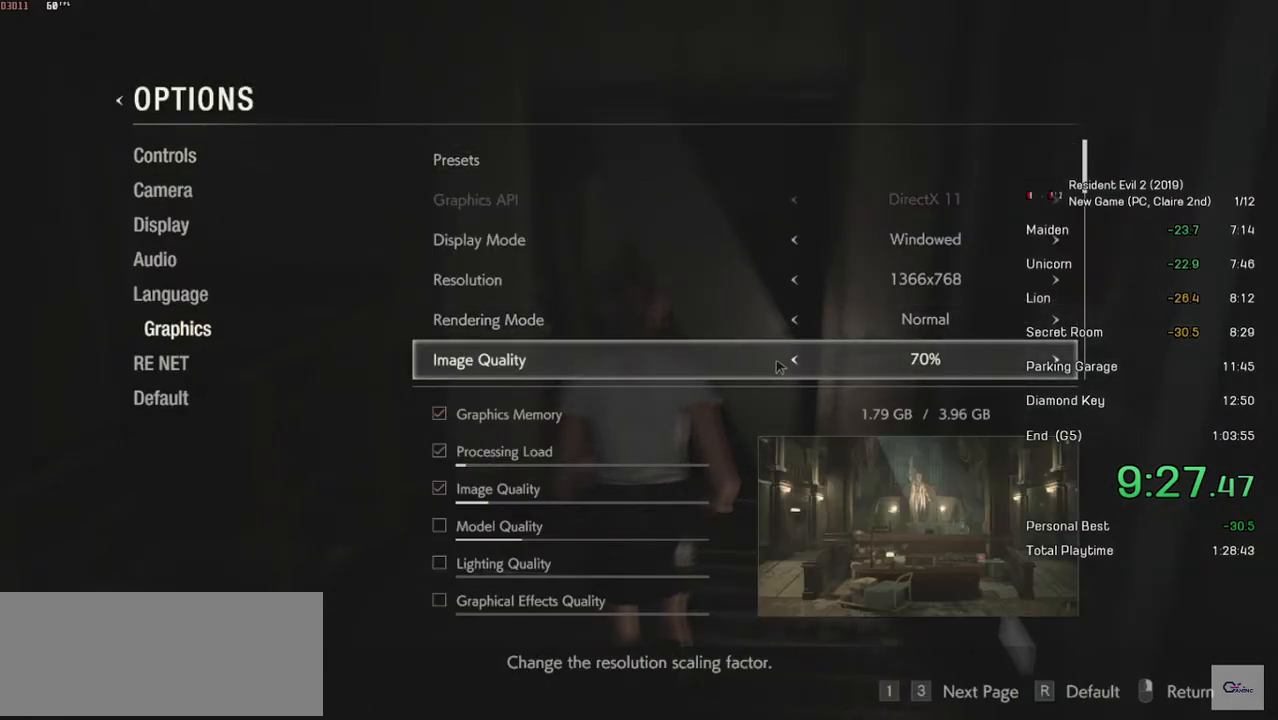
{"keys": [], "mouse": [], "events": [[67, "a", "up"], [217, "mouse_right", "down"], [283, "mouse_right", "up"], [417, "mouse_right", "down"], [467, "mouse_right", "up"]]}
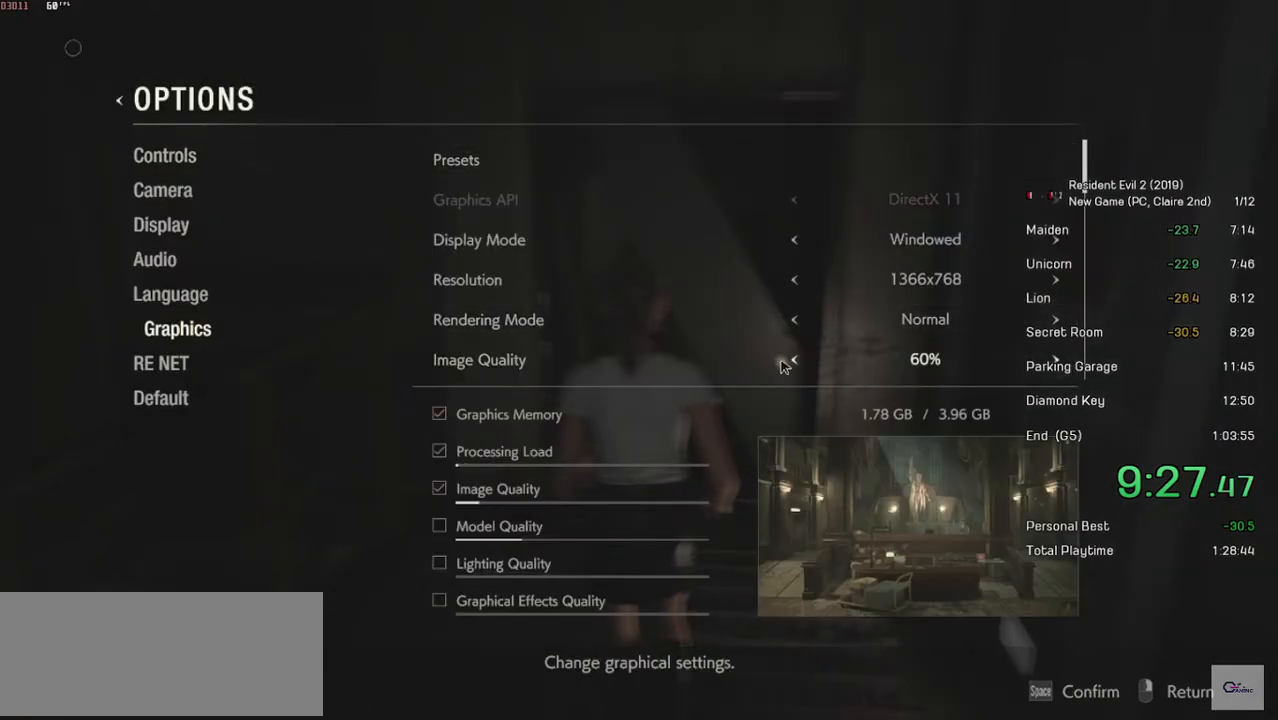
{"keys": [], "mouse": [], "events": [[83, "mouse_right", "down"], [133, "mouse_right", "up"], [217, "mouse_right", "down"], [283, "mouse_right", "up"], [367, "mouse_right", "down"], [433, "mouse_right", "up"]]}
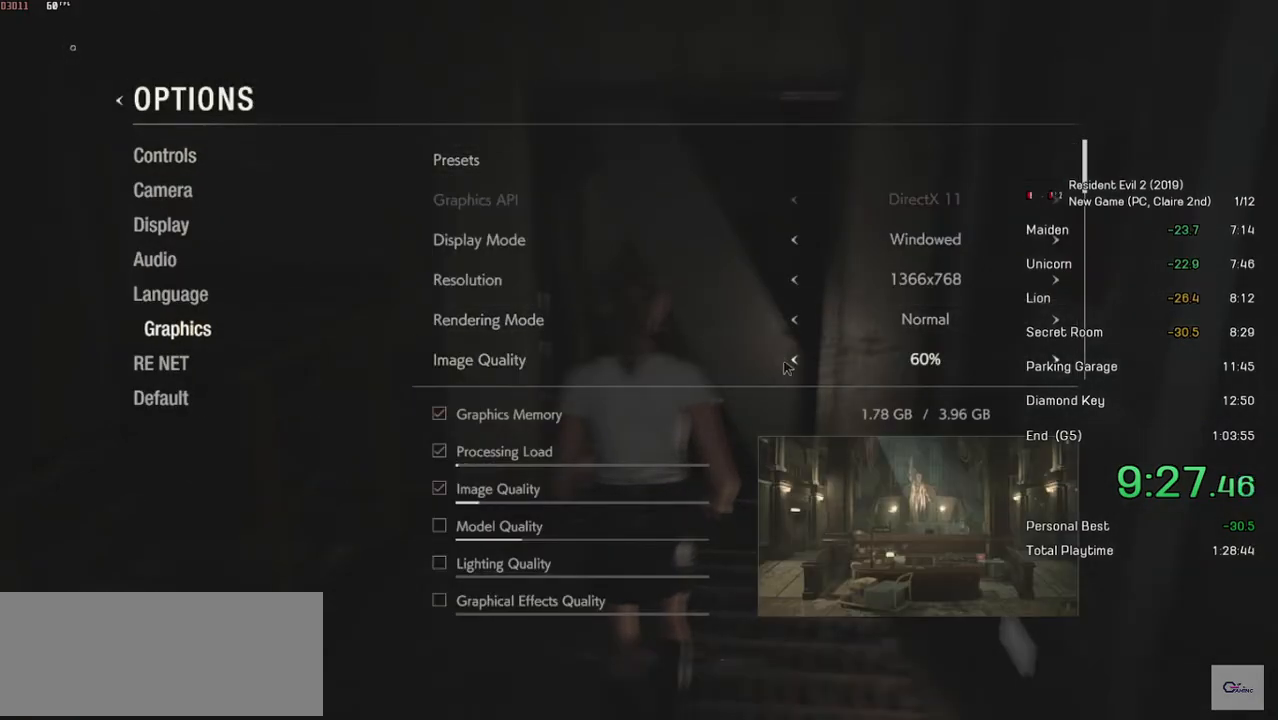
{"keys": [], "mouse": [], "events": [[17, "mouse_right", "down"], [83, "mouse_right", "up"], [133, "mouse_right", "down"], [283, "mouse_right", "up"]]}
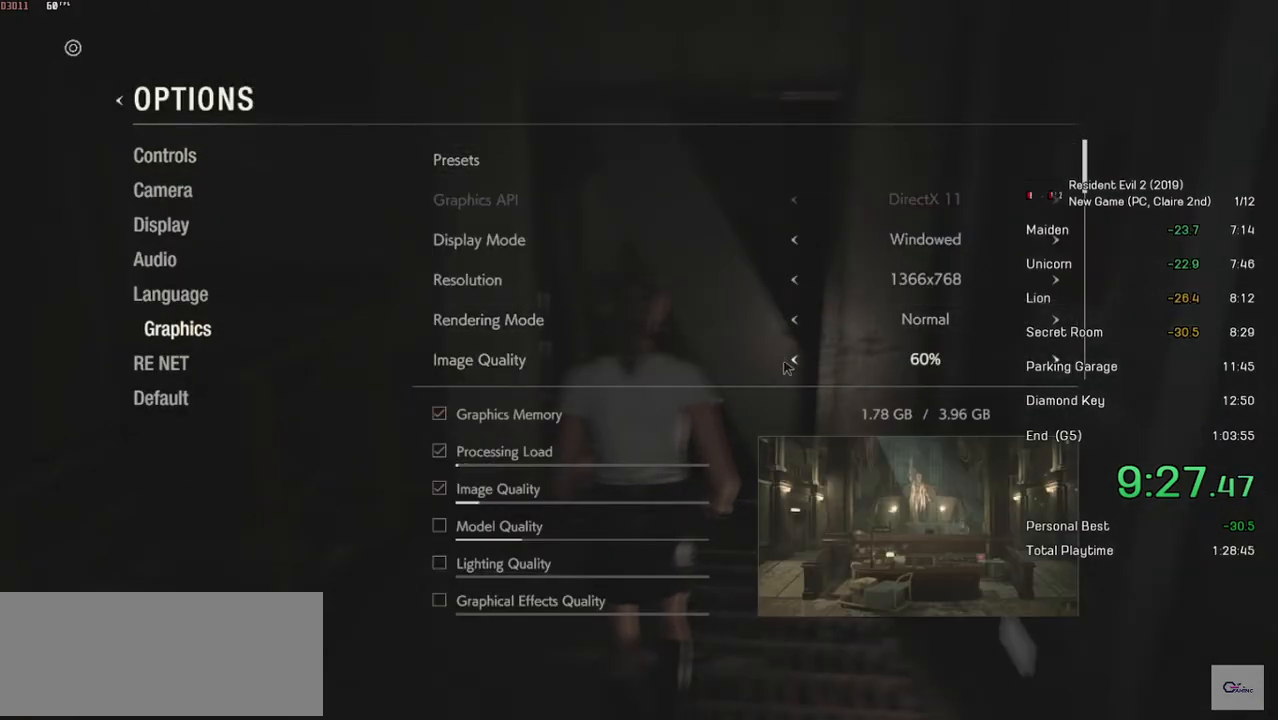
{"keys": [], "mouse": [], "events": []}
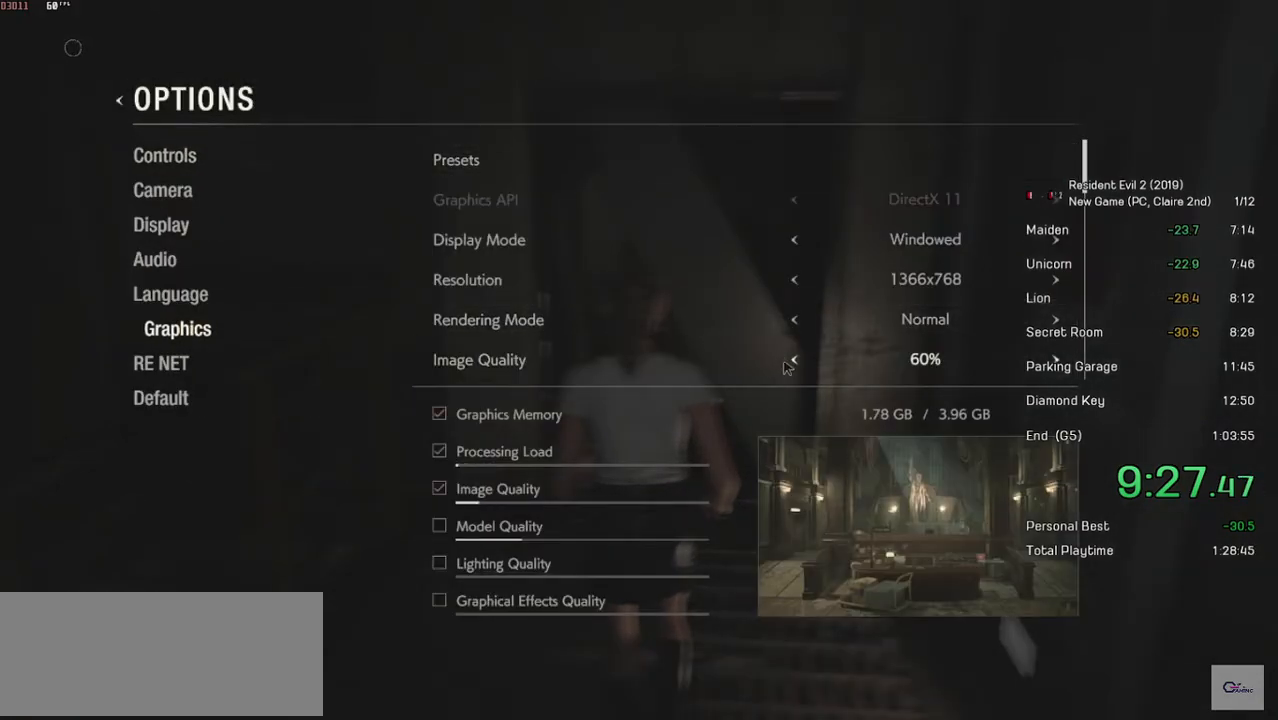
{"keys": [], "mouse": [], "events": []}
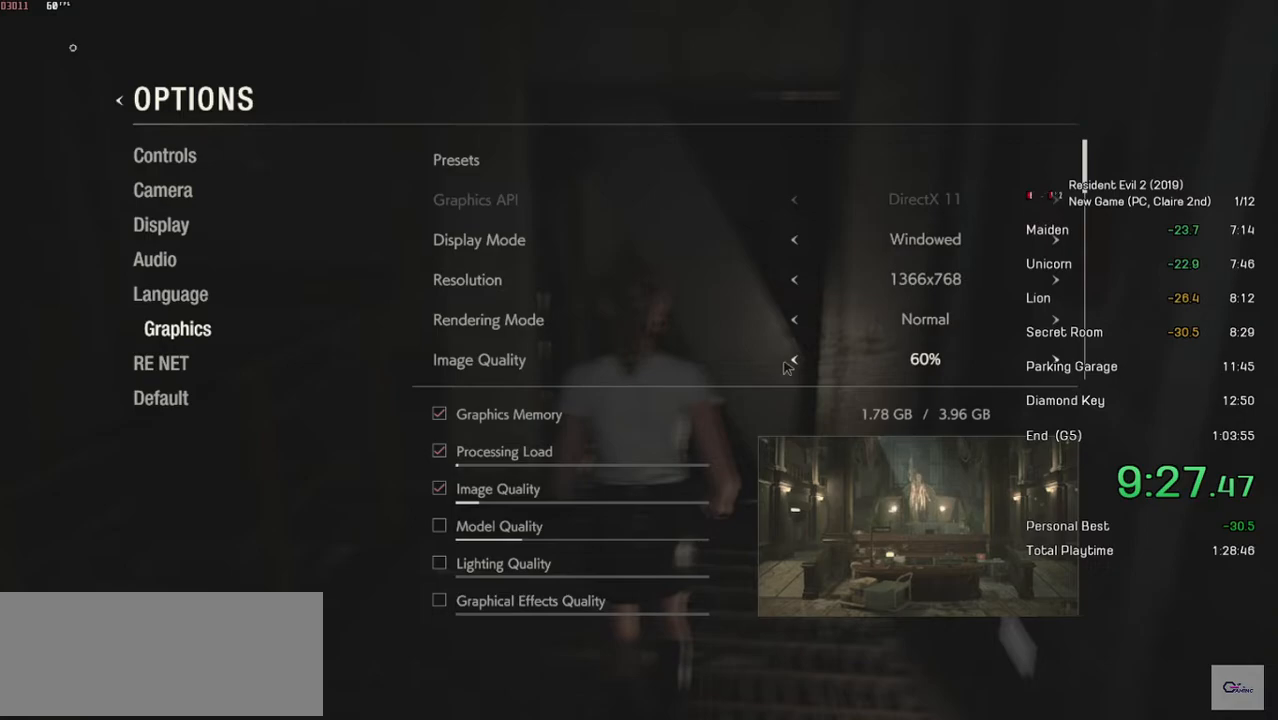
{"keys": [], "mouse": [], "events": []}
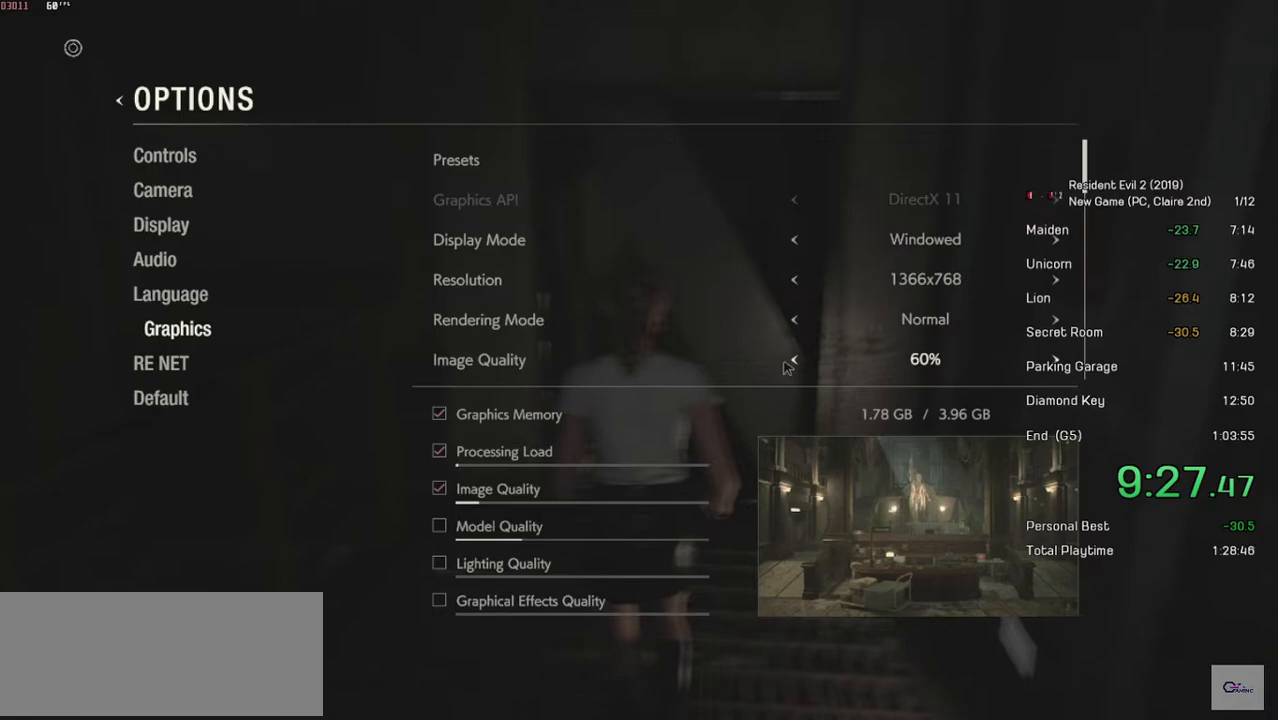
{"keys": [], "mouse": [], "events": []}
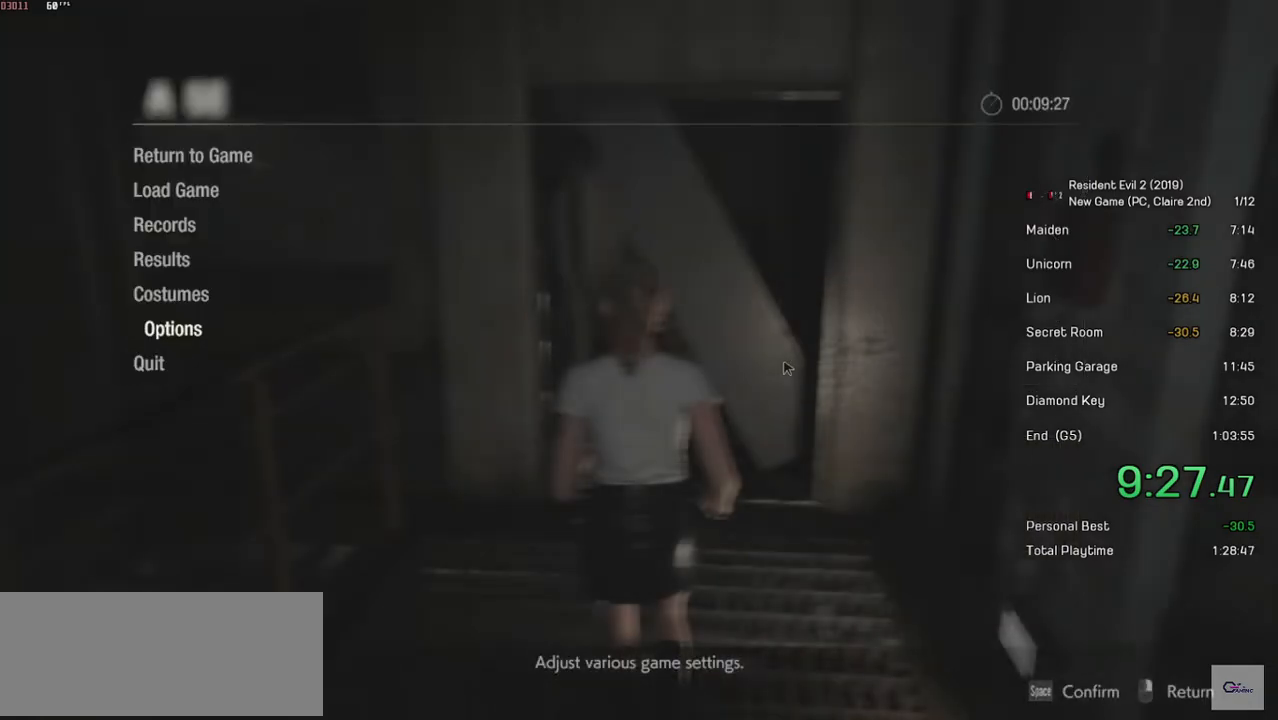
{"keys": [], "mouse": ["right"], "events": [[417, "mouse_right", "down"]]}
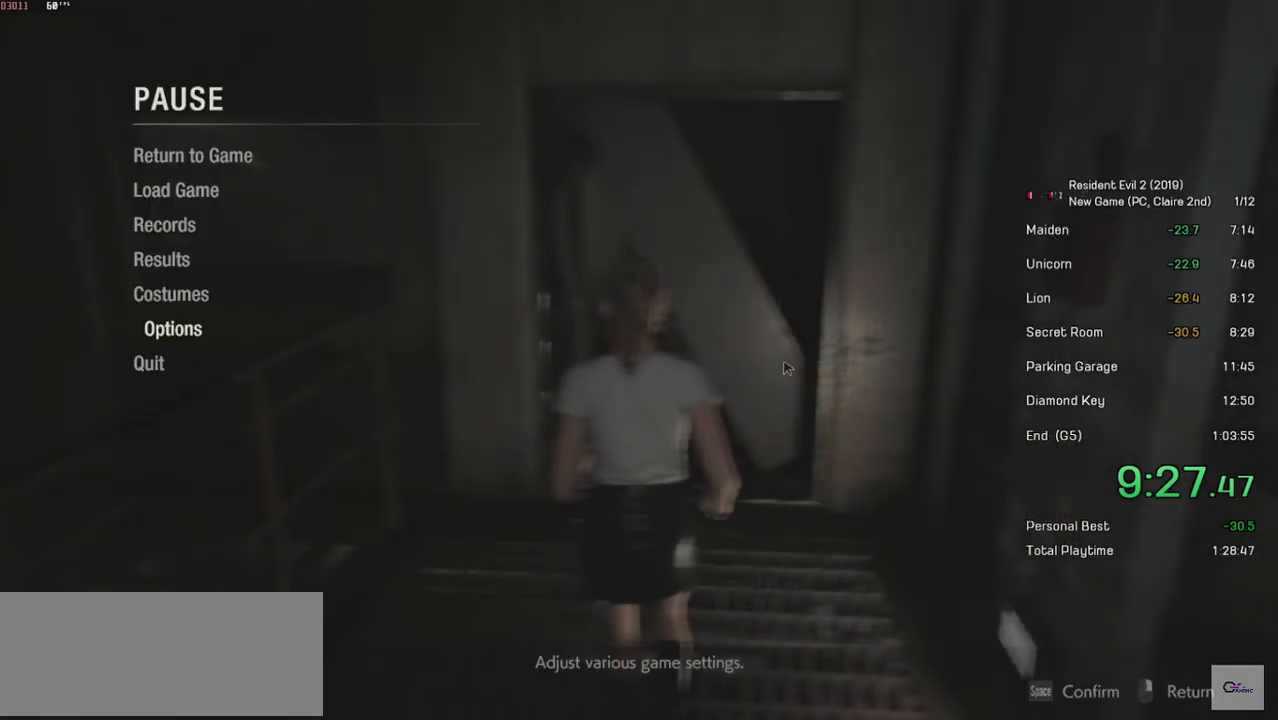
{"keys": ["shift", "w"], "mouse": [], "events": [[17, "mouse_right", "up"], [33, "shift", "down"], [33, "w", "down"]]}
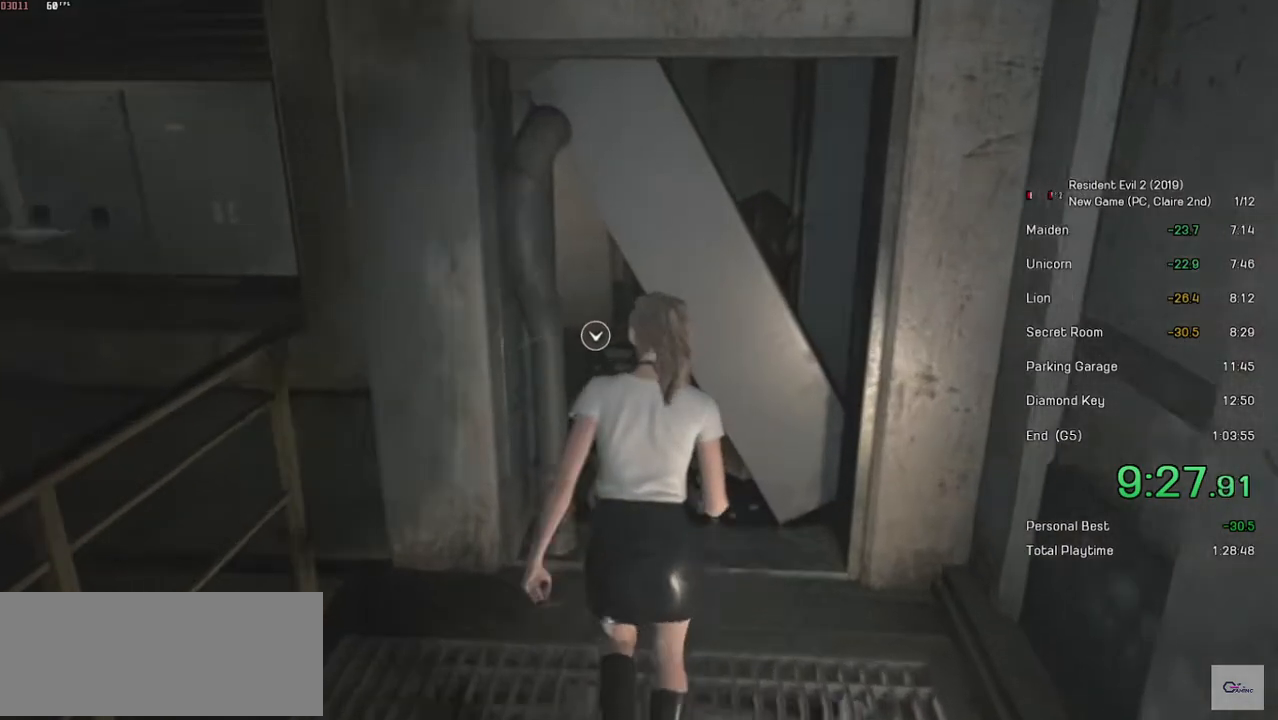
{"keys": ["shift", "w"], "mouse": [], "events": [[117, "mouse_left", "down"], [233, "mouse_left", "up"], [283, "mouse_left", "down"], [367, "mouse_left", "up"], [417, "mouse_left", "down"], [483, "mouse_left", "up"]]}
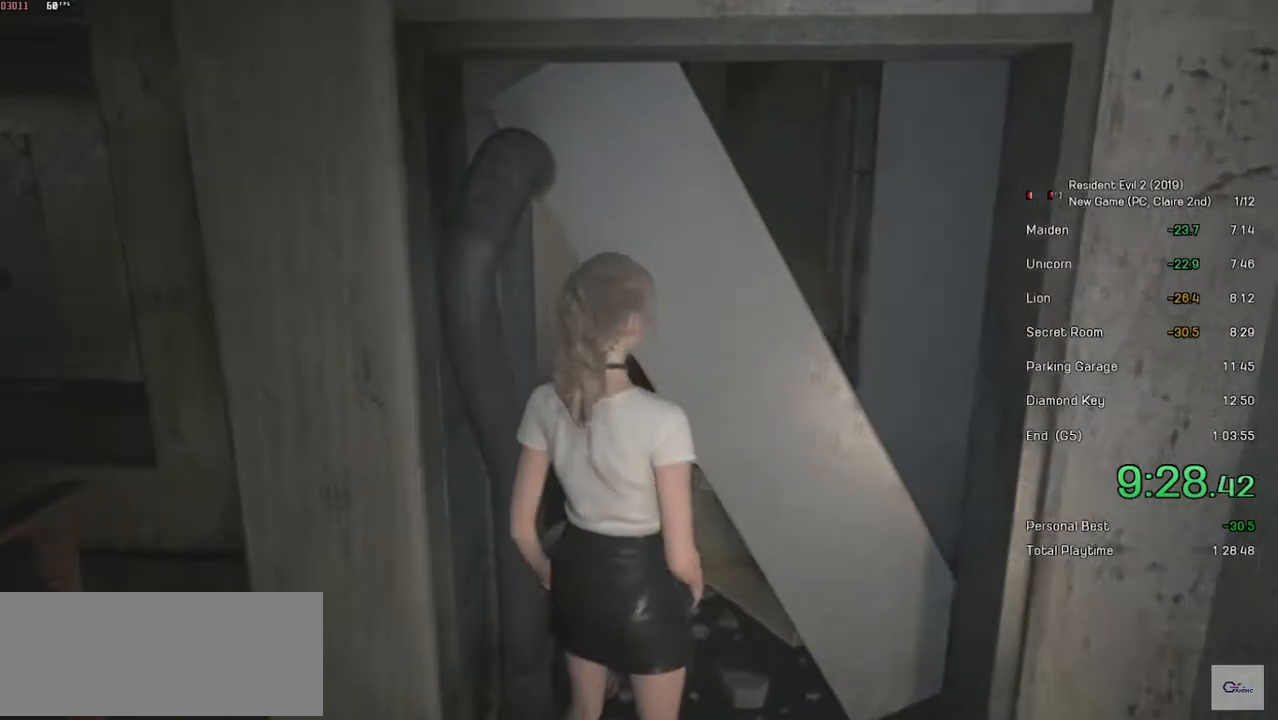
{"keys": ["shift", "w"], "mouse": ["left"], "events": [[67, "mouse_left", "down"], [133, "mouse_left", "up"], [183, "mouse_left", "down"], [283, "mouse_left", "up"], [333, "mouse_left", "down"], [383, "mouse_left", "up"], [467, "mouse_left", "down"]]}
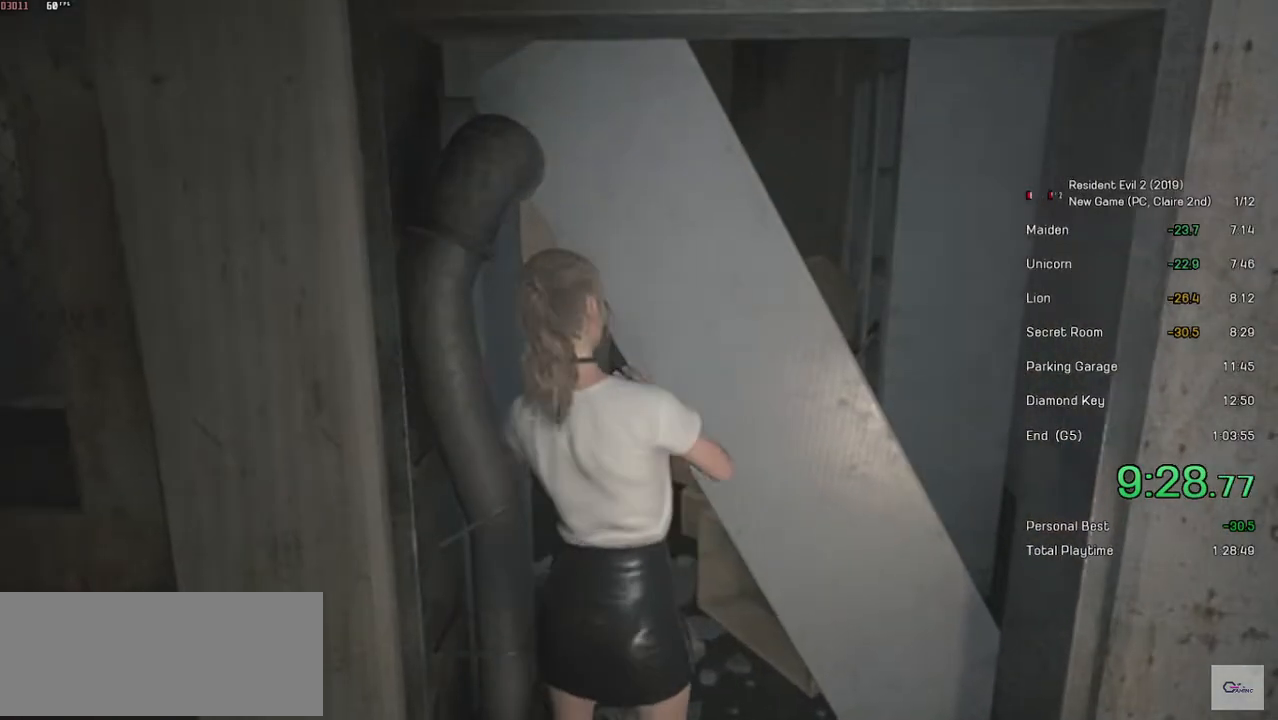
{"keys": [], "mouse": [], "events": [[17, "w", "up"], [33, "shift", "up"], [167, "mouse_left", "up"]]}
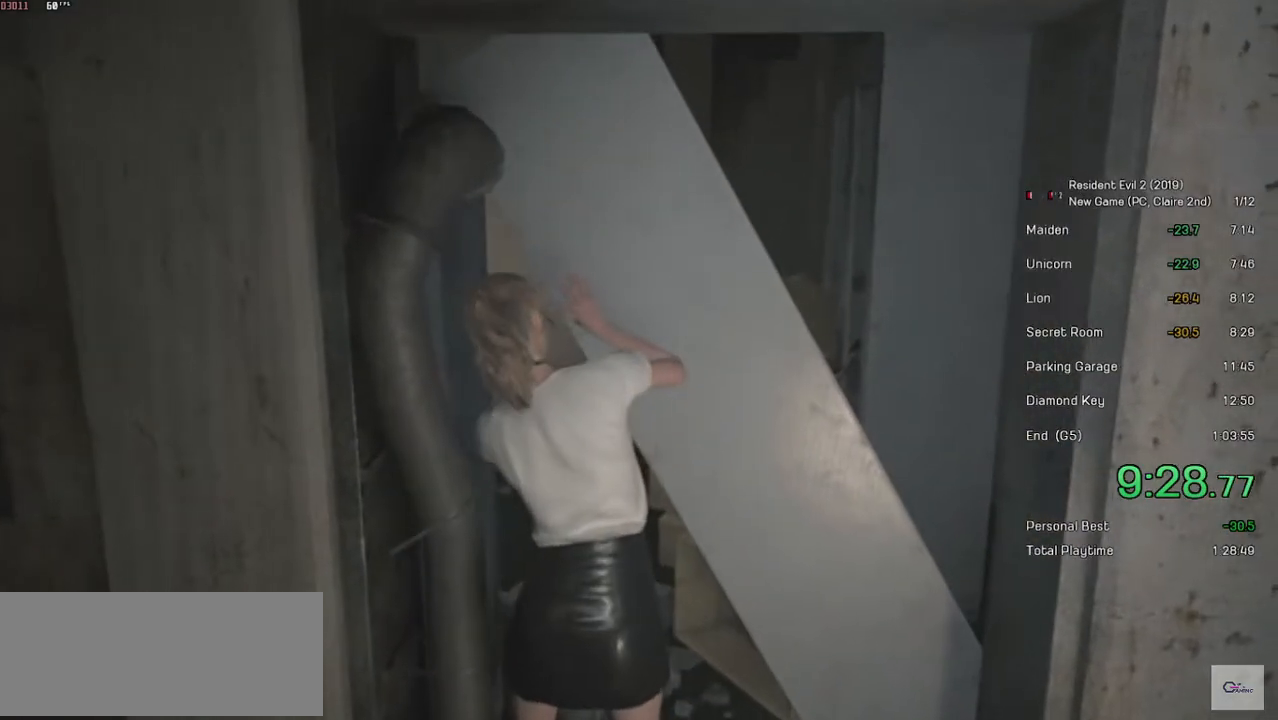
{"keys": [], "mouse": [], "events": [[233, "space", "down"], [433, "space", "up"]]}
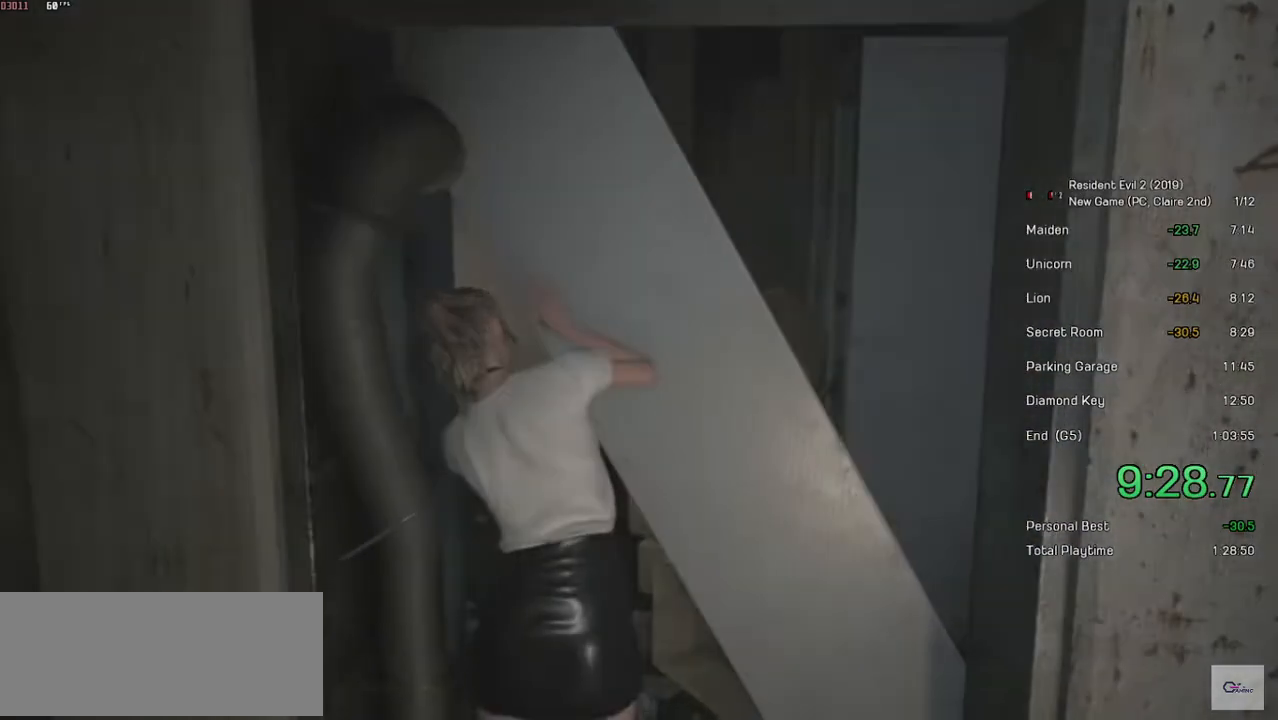
{"keys": ["shift", "w"], "mouse": [], "events": [[183, "w", "down"], [233, "shift", "down"]]}
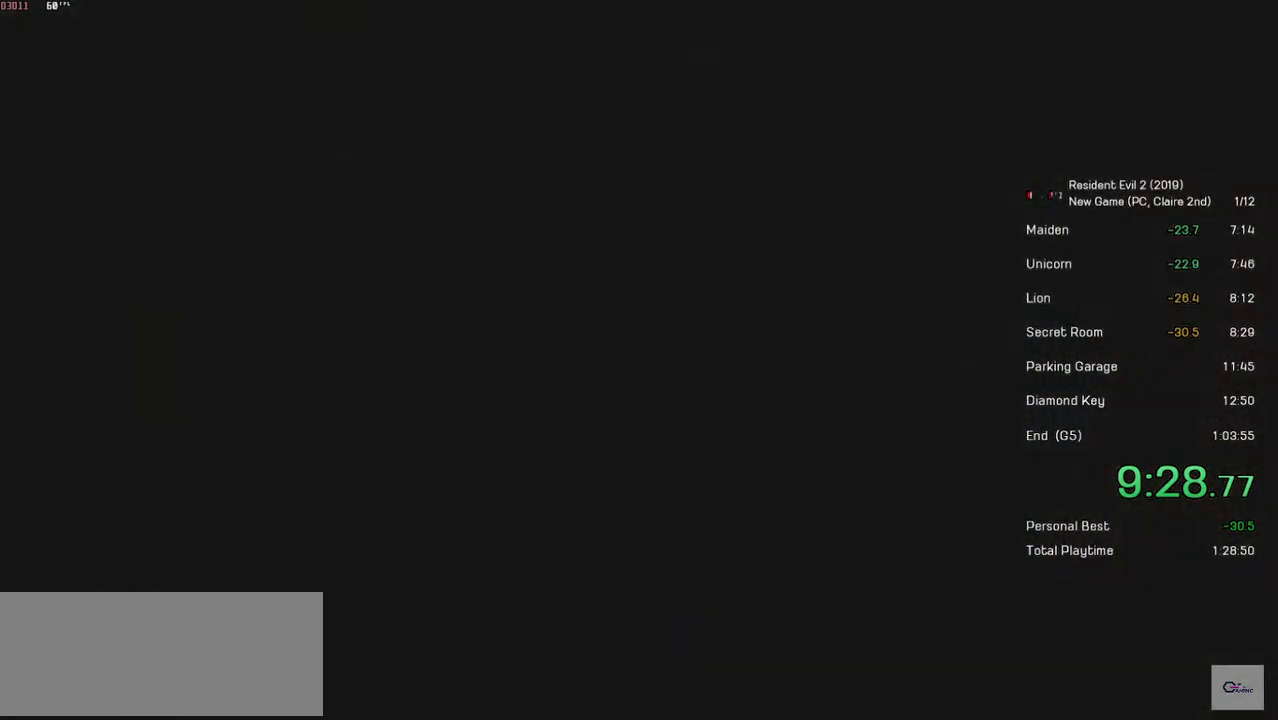
{"keys": ["shift", "w"], "mouse": [], "events": []}
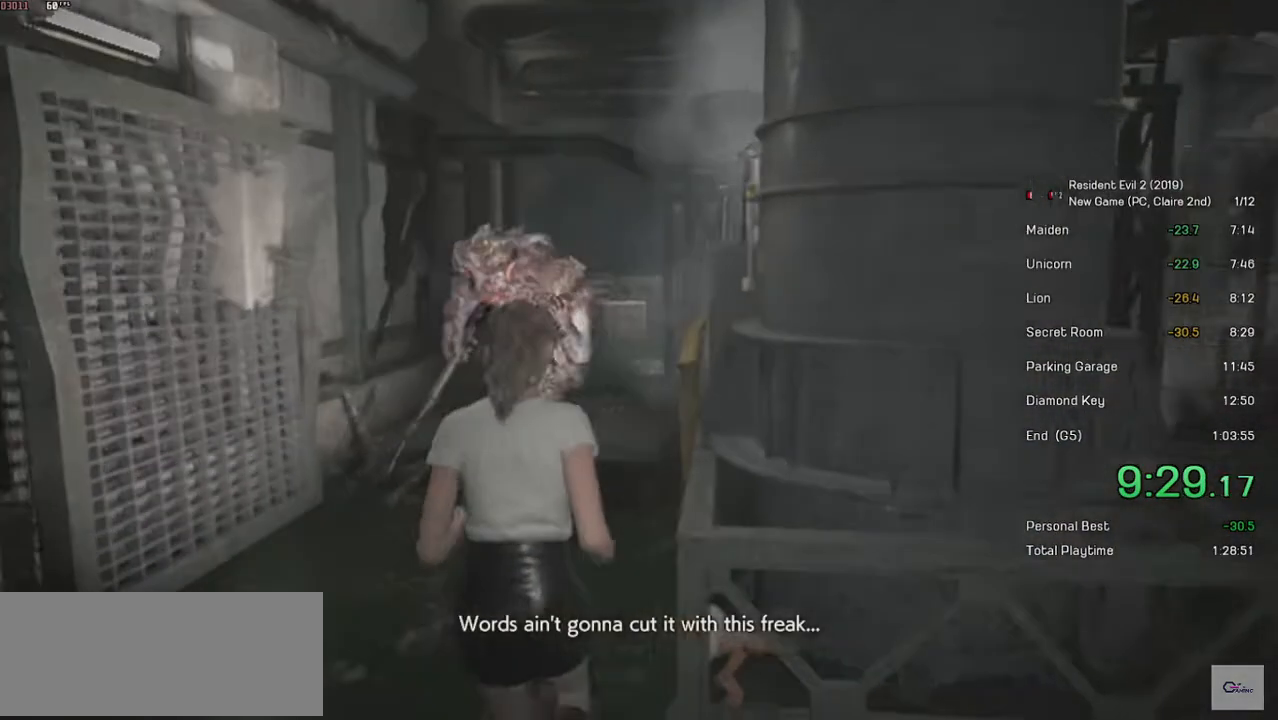
{"keys": ["shift", "w"], "mouse": [], "events": []}
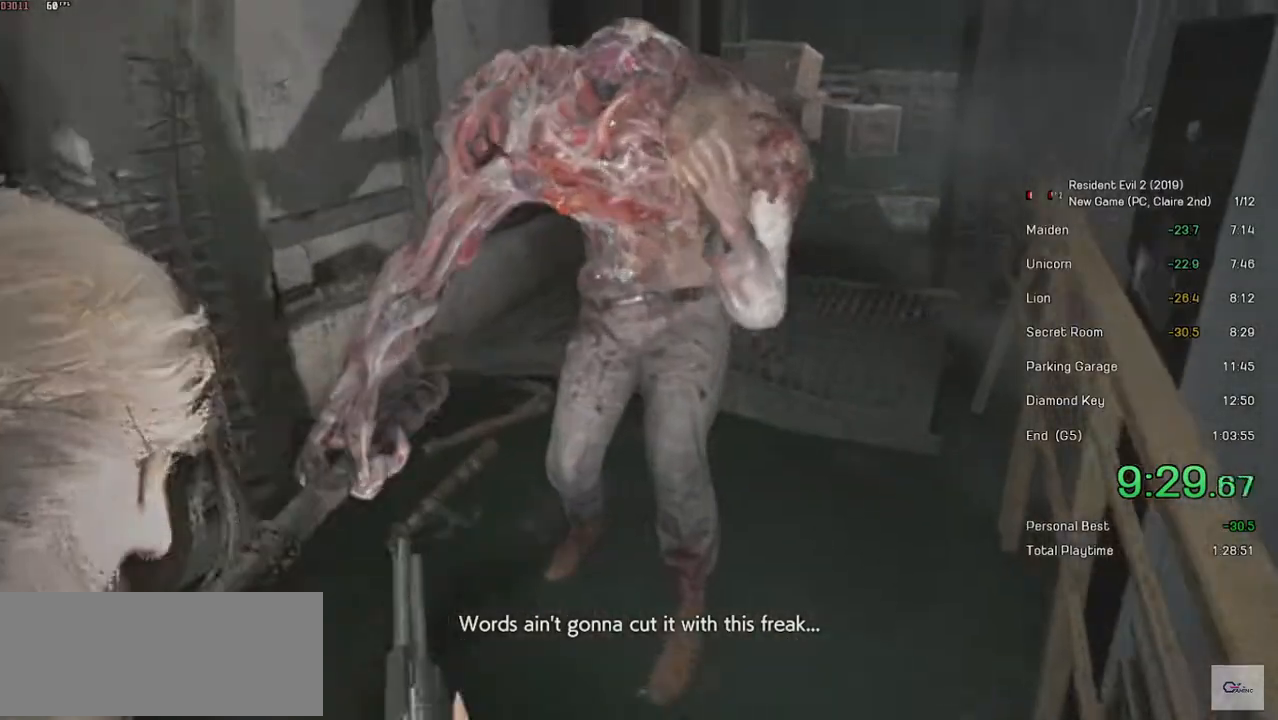
{"keys": ["space"], "mouse": ["left"], "events": [[333, "space", "down"], [367, "w", "up"], [383, "mouse_left", "down"], [383, "shift", "up"]]}
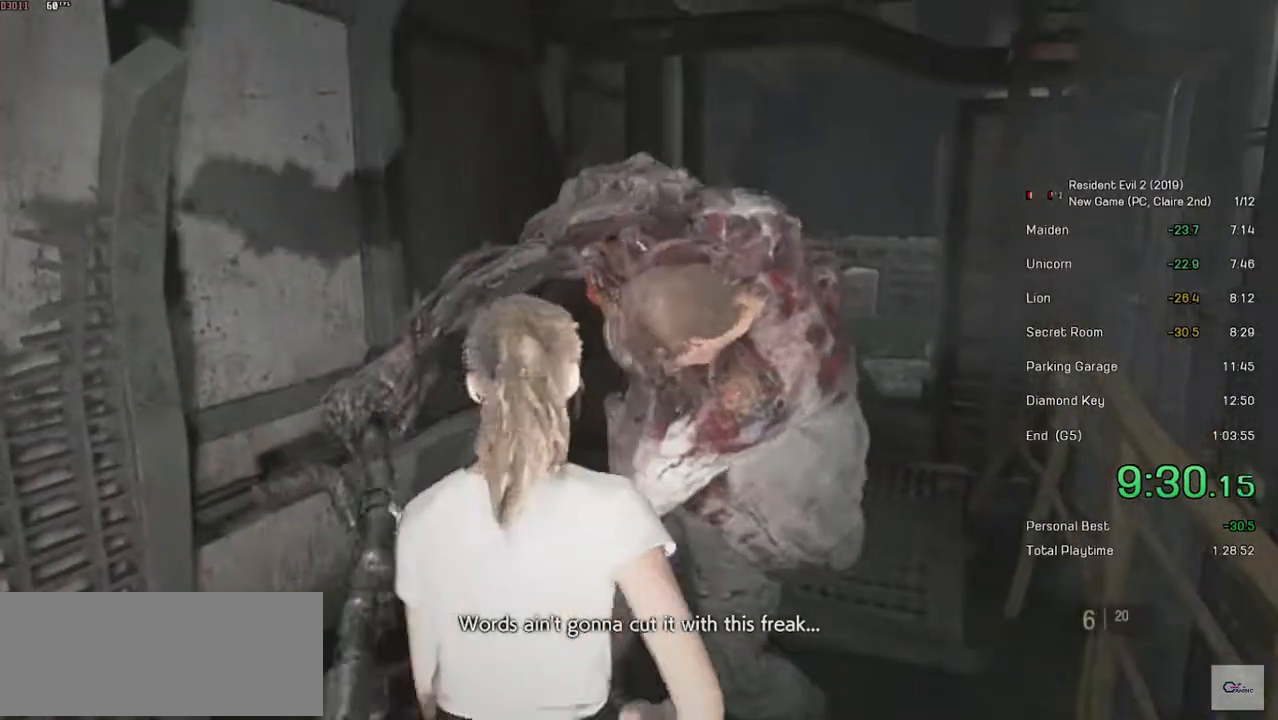
{"keys": ["space", "w"], "mouse": ["left"], "events": [[183, "w", "down"]]}